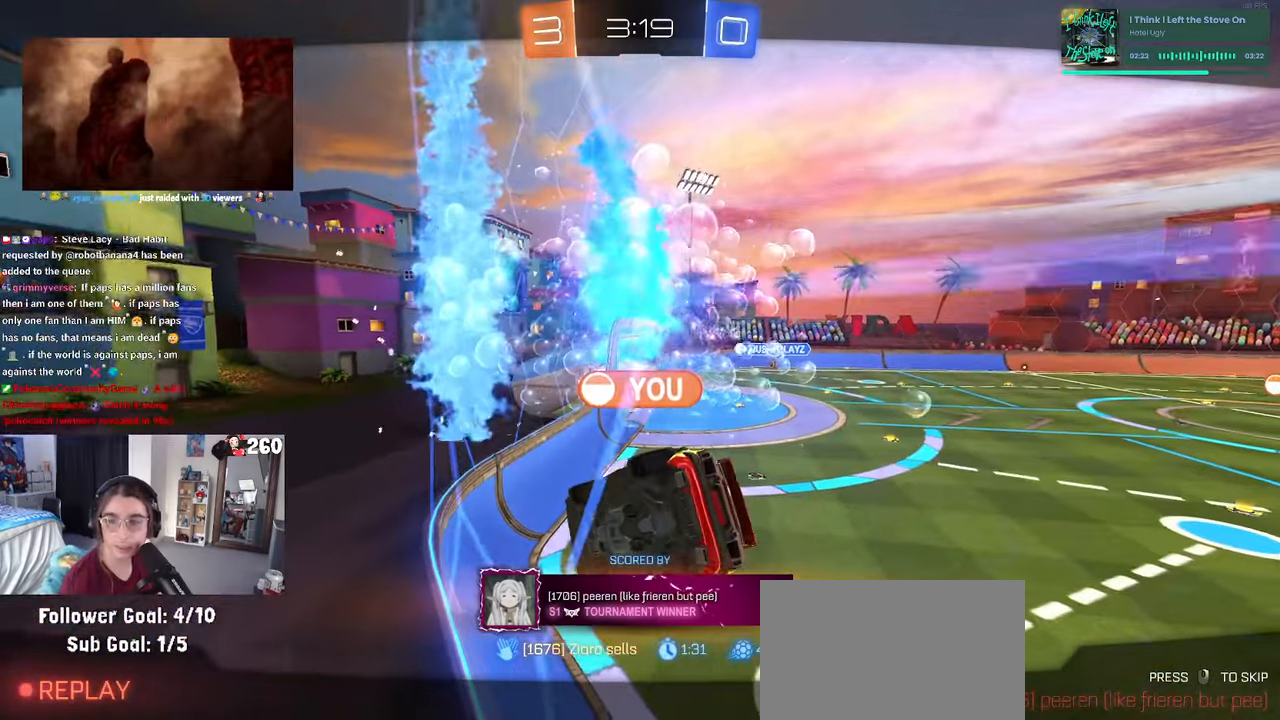
Gameplay with a controller (PlayStation layout); each line is a JSON object with the inputs held at the frame after it. "events" lists button and stick changes between this image and that frame as [ms after this image, input, new state], when the widget could be followed in between. Not read: R2.
{"buttons": ["CROSS"], "left_stick": "center", "right_stick": "center", "events": [[100, "CROSS", "down"], [250, "CROSS", "up"], [366, "CROSS", "down"]]}
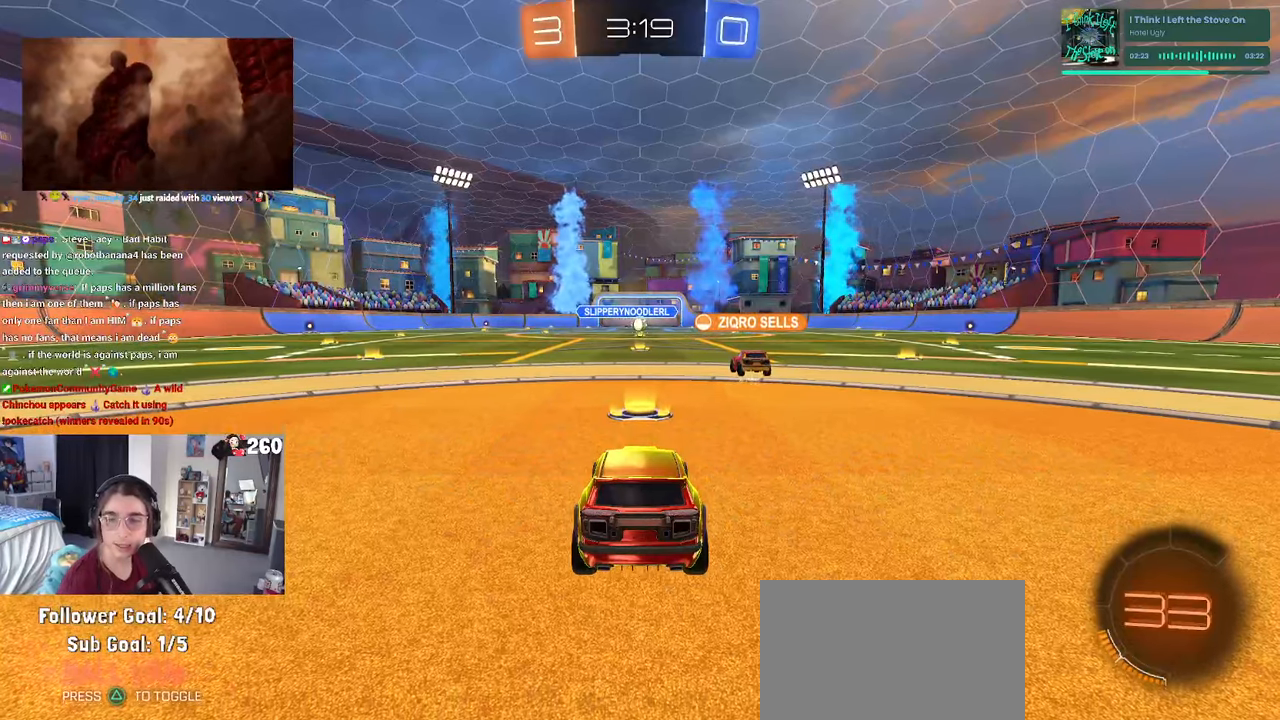
{"buttons": [], "left_stick": "center", "right_stick": "center", "events": [[16, "CROSS", "up"], [133, "CROSS", "down"], [283, "CROSS", "up"]]}
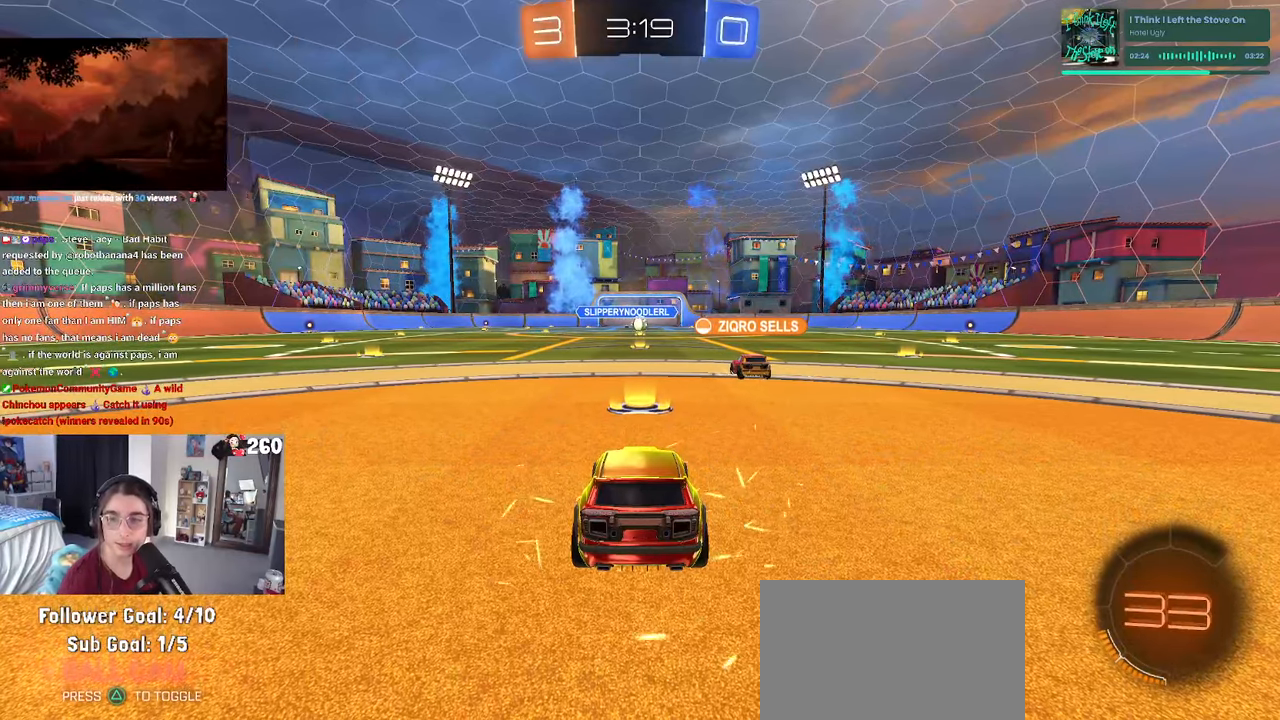
{"buttons": [], "left_stick": "center", "right_stick": "center", "events": [[183, "TRIANGLE", "down"], [300, "TRIANGLE", "up"], [383, "TRIANGLE", "down"], [450, "TRIANGLE", "up"]]}
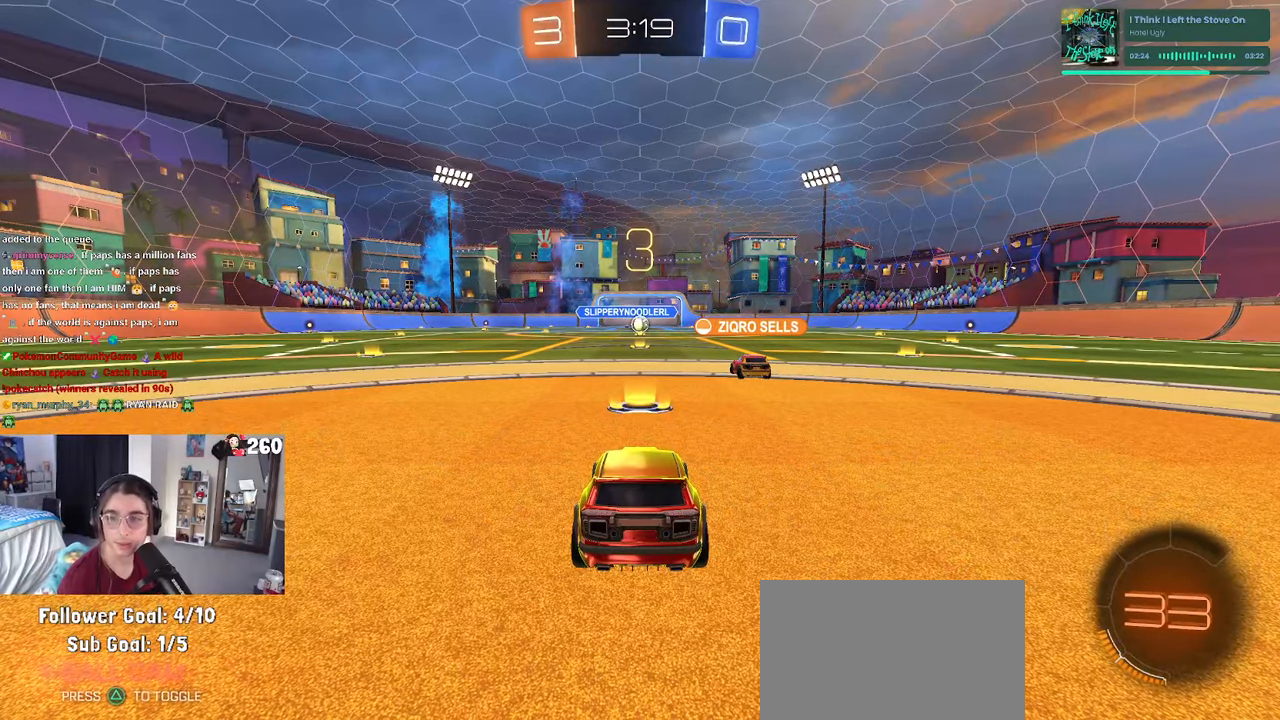
{"buttons": [], "left_stick": "center", "right_stick": "center", "events": []}
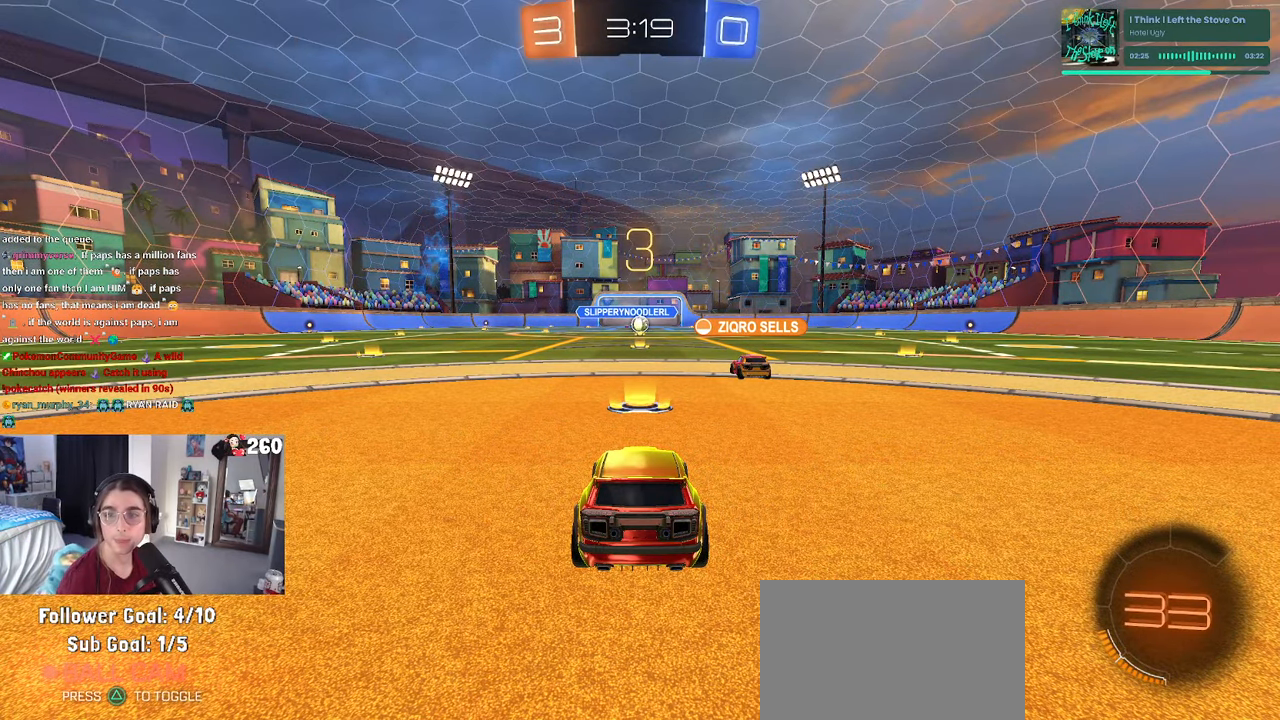
{"buttons": [], "left_stick": "center", "right_stick": "center", "events": []}
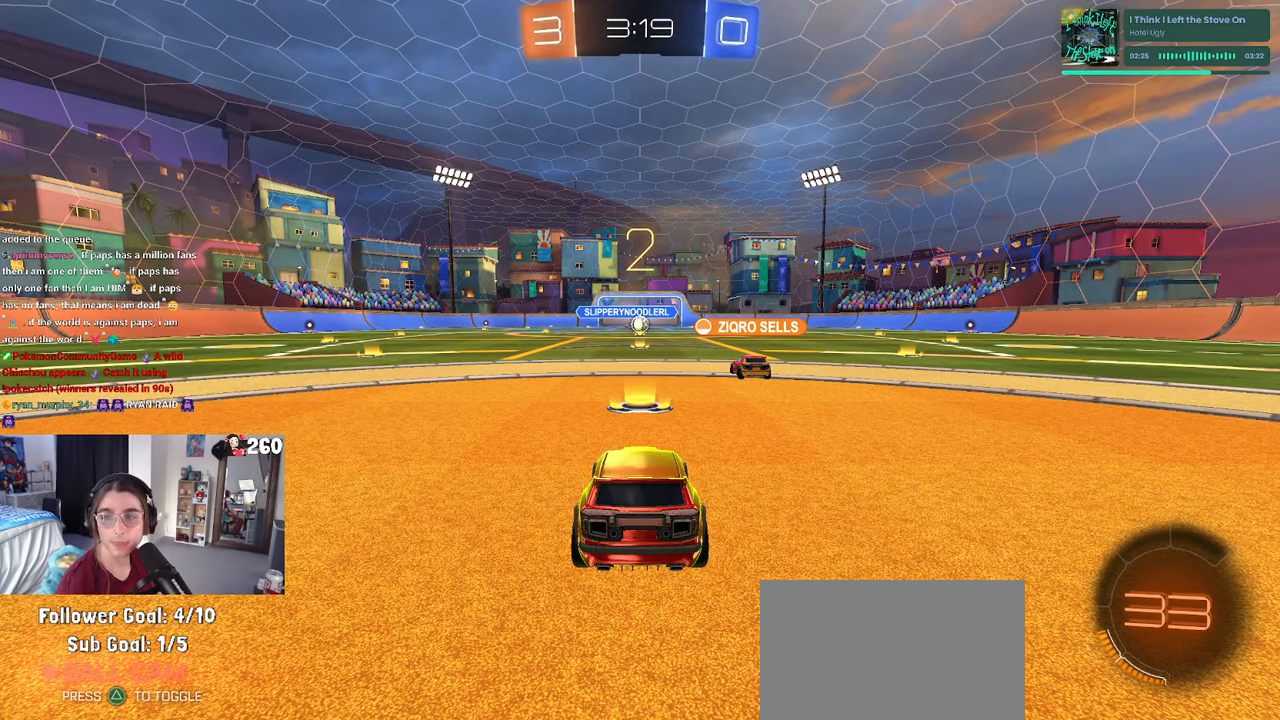
{"buttons": [], "left_stick": "center", "right_stick": "center", "events": []}
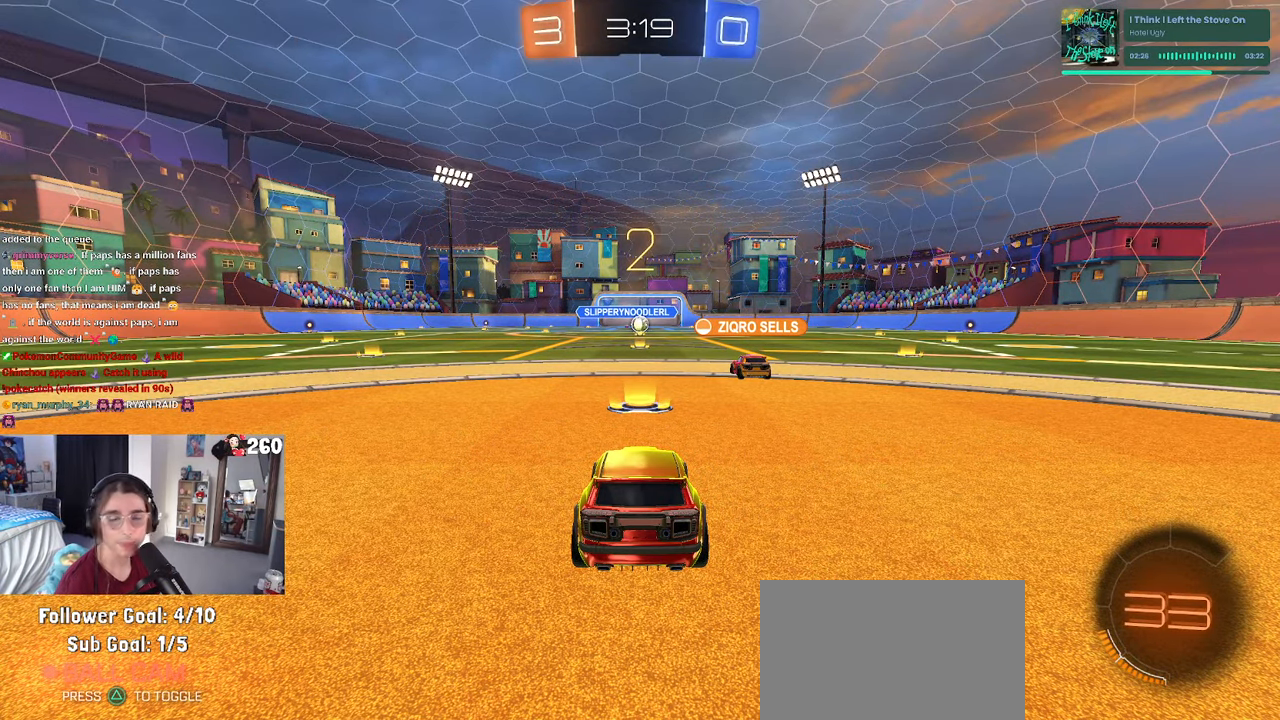
{"buttons": [], "left_stick": "center", "right_stick": "center", "events": []}
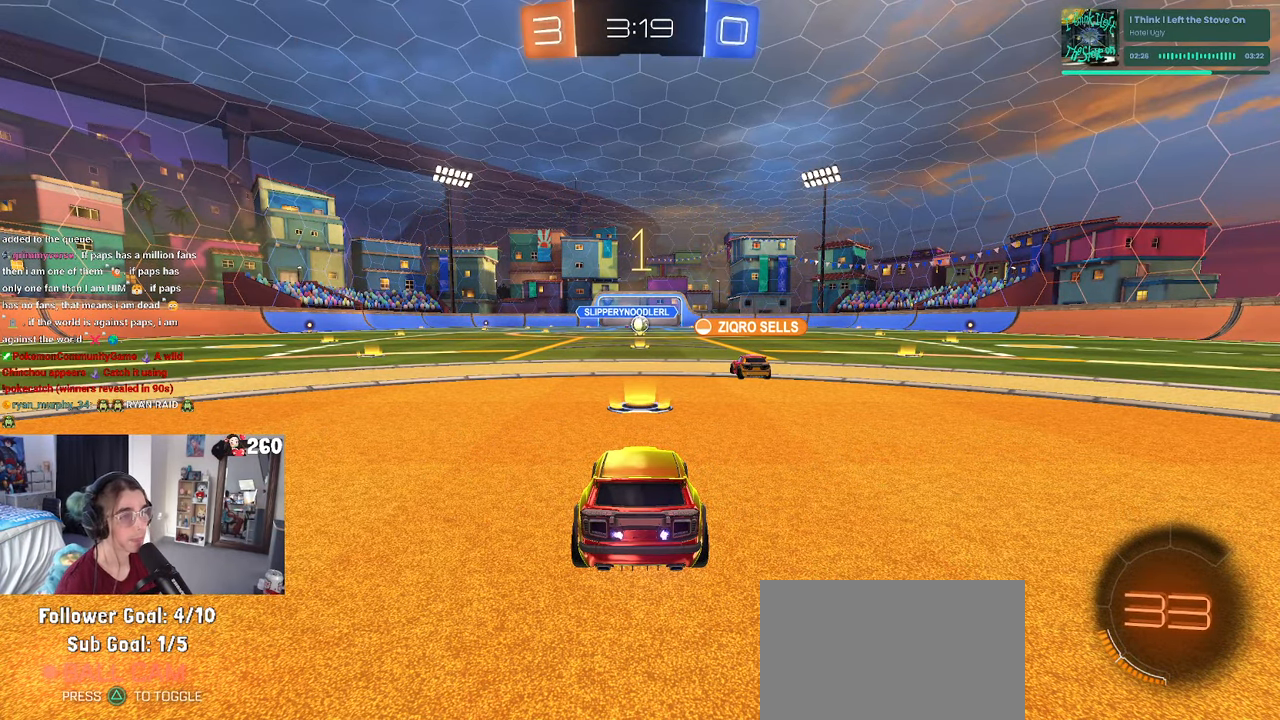
{"buttons": [], "left_stick": "center", "right_stick": "center", "events": []}
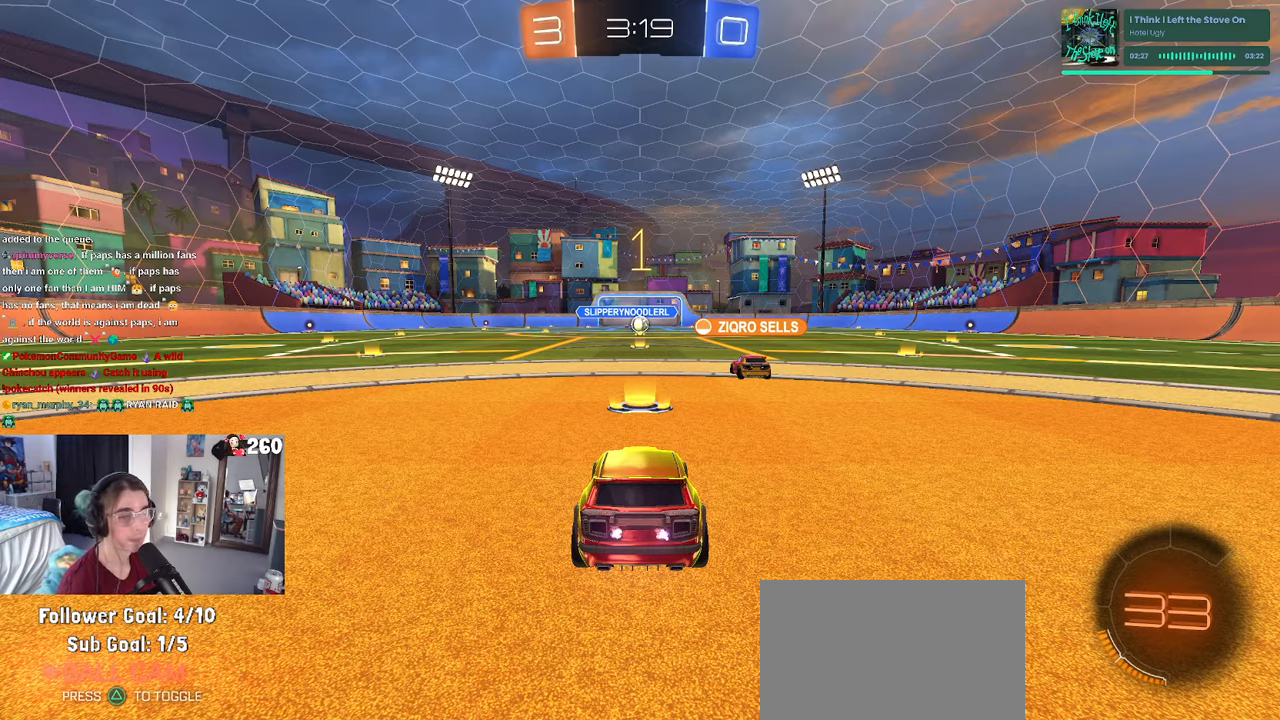
{"buttons": [], "left_stick": "center", "right_stick": "center", "events": []}
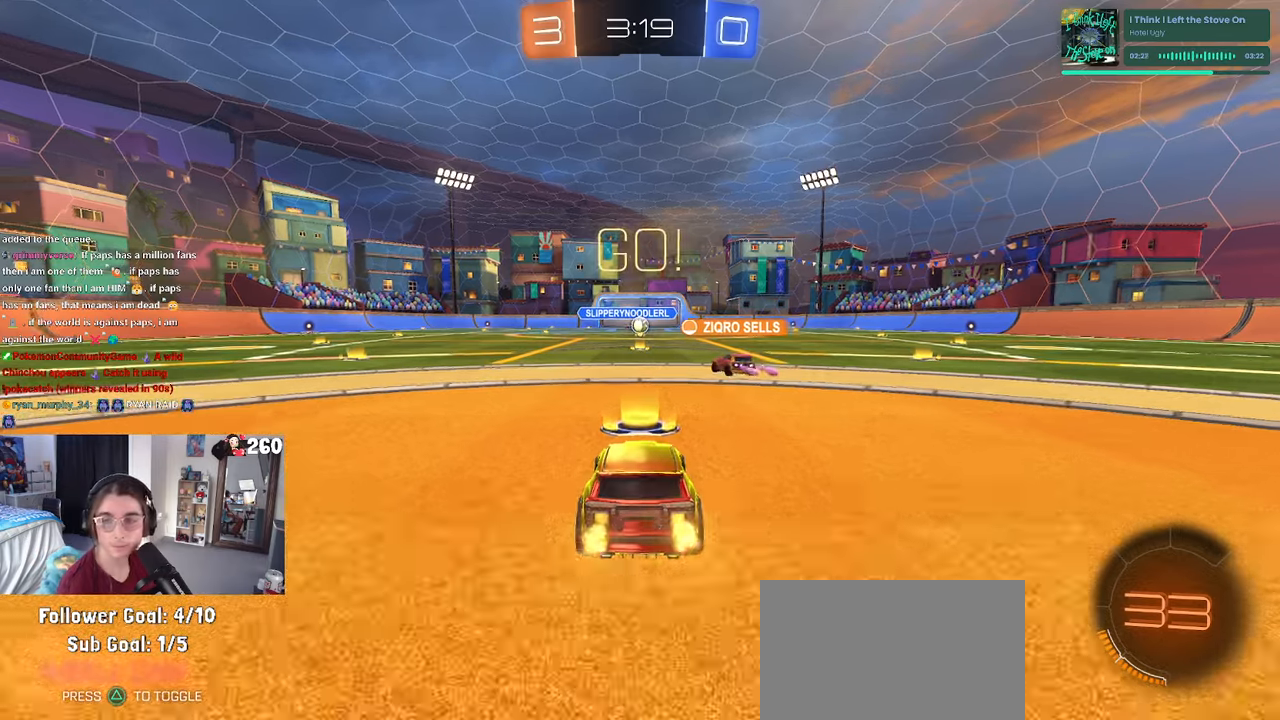
{"buttons": ["SQUARE"], "left_stick": "down", "right_stick": "center", "events": [[17, "left_stick", "right"], [83, "left_stick", "up-right"], [167, "CROSS", "down"], [250, "CROSS", "up"], [250, "left_stick", "up-left"], [317, "CROSS", "down"], [383, "SQUARE", "down"], [400, "left_stick", "down"], [417, "CROSS", "up"]]}
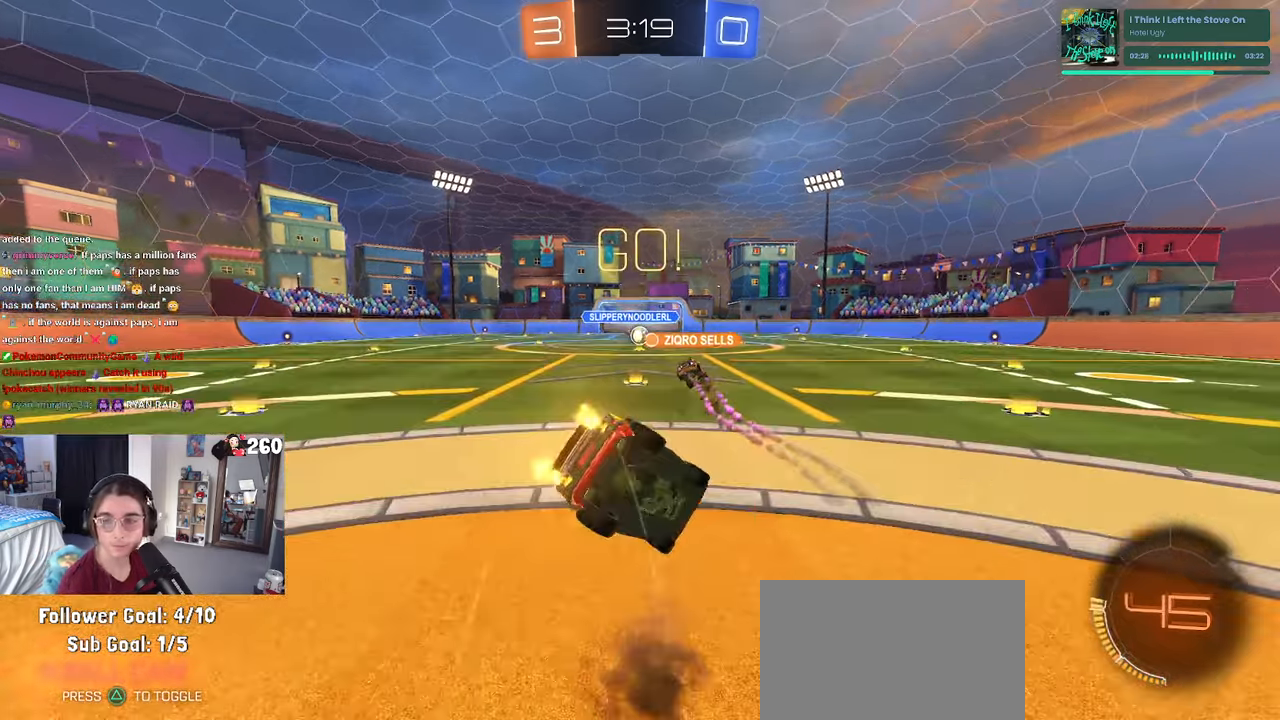
{"buttons": ["SQUARE"], "left_stick": "down-left", "right_stick": "center", "events": [[117, "left_stick", "down-left"]]}
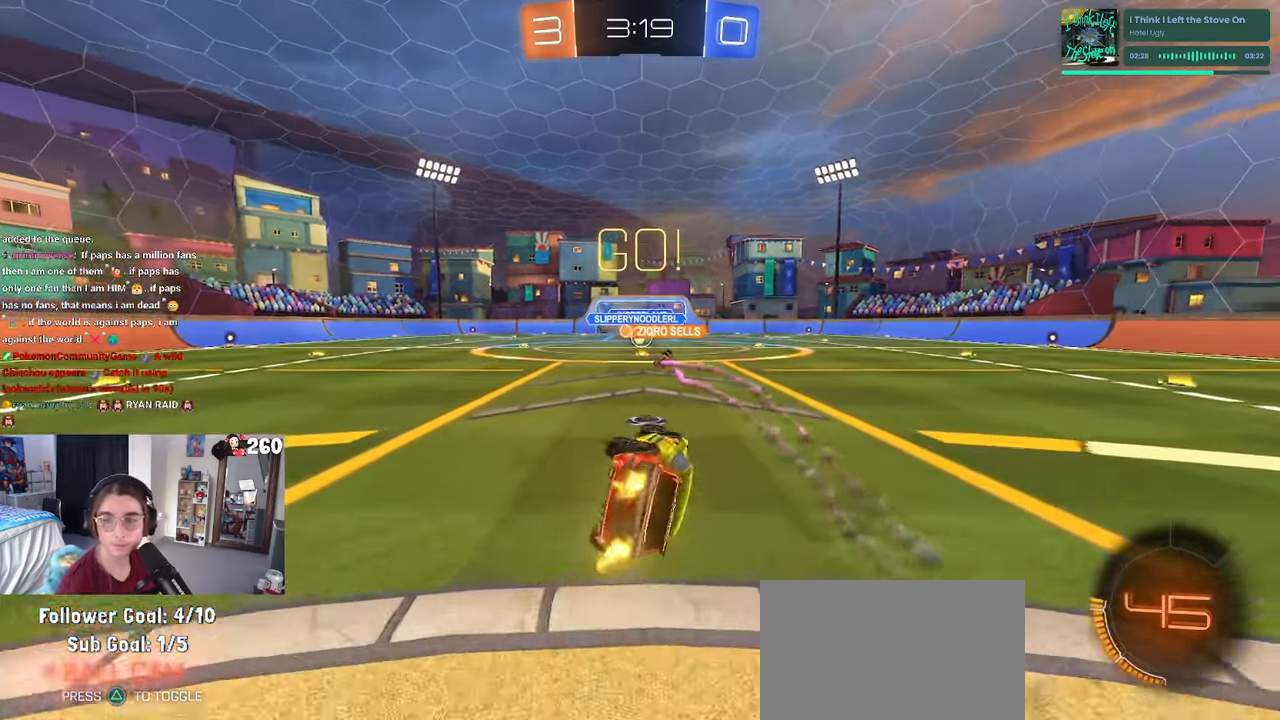
{"buttons": [], "left_stick": "center", "right_stick": "center", "events": [[233, "SQUARE", "up"], [317, "left_stick", "center"]]}
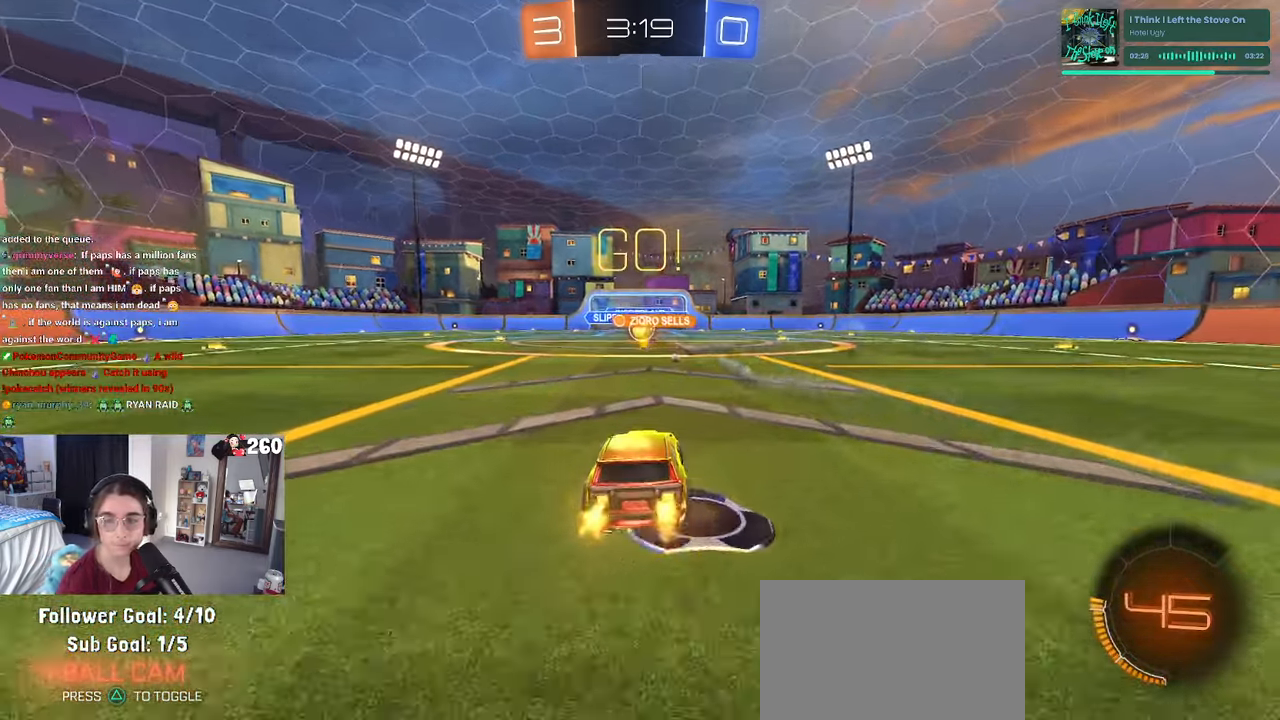
{"buttons": [], "left_stick": "center", "right_stick": "center", "events": []}
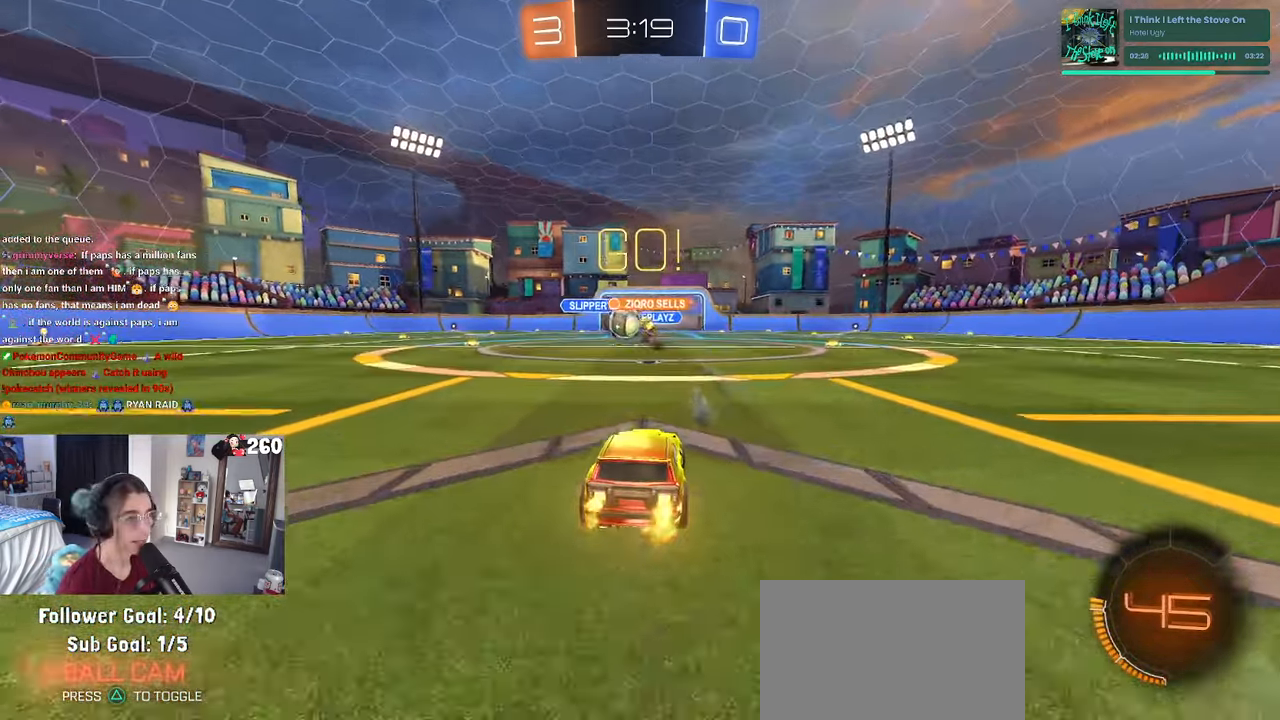
{"buttons": ["R1"], "left_stick": "right", "right_stick": "center", "events": [[100, "left_stick", "left"], [283, "R1", "down"], [433, "left_stick", "center"], [500, "left_stick", "right"]]}
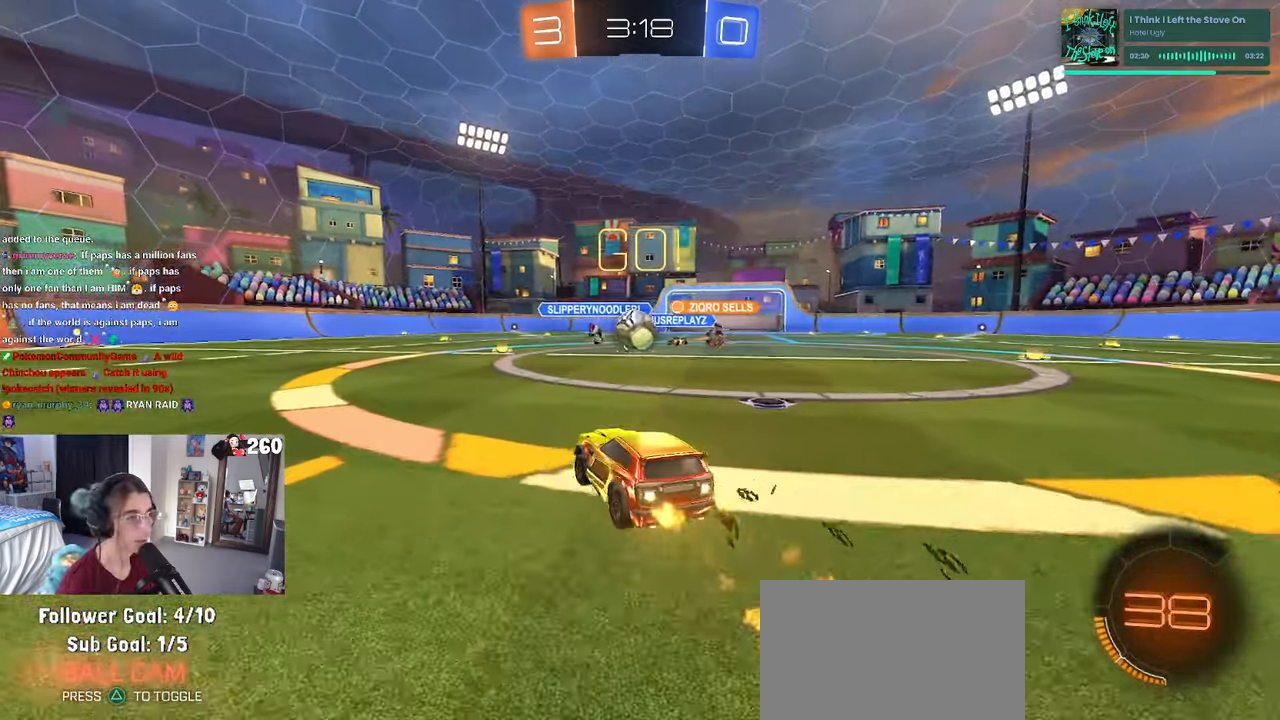
{"buttons": ["R1"], "left_stick": "up-left", "right_stick": "center", "events": [[117, "left_stick", "center"], [267, "left_stick", "right"], [283, "CROSS", "down"], [317, "left_stick", "center"], [433, "CROSS", "up"], [433, "left_stick", "up-left"]]}
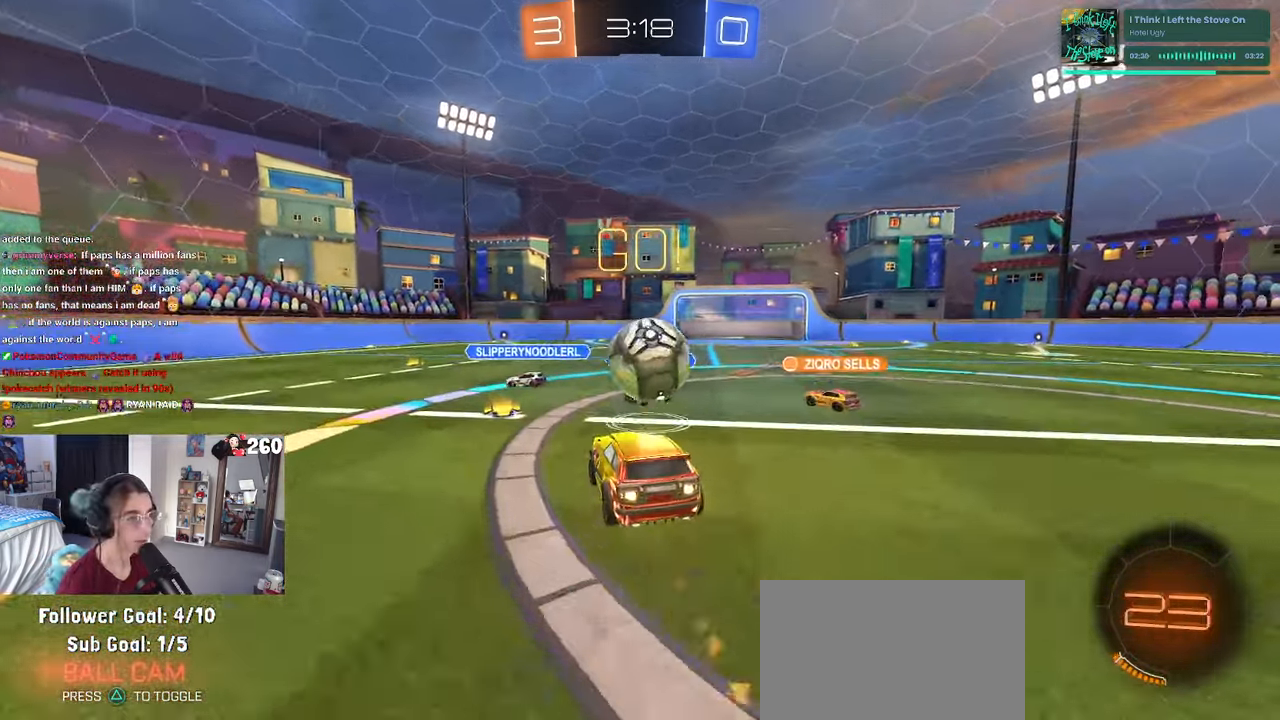
{"buttons": ["SQUARE"], "left_stick": "right", "right_stick": "center", "events": [[33, "left_stick", "up-right"], [133, "CROSS", "down"], [133, "left_stick", "right"], [250, "CROSS", "up"], [250, "R1", "up"], [433, "SQUARE", "down"]]}
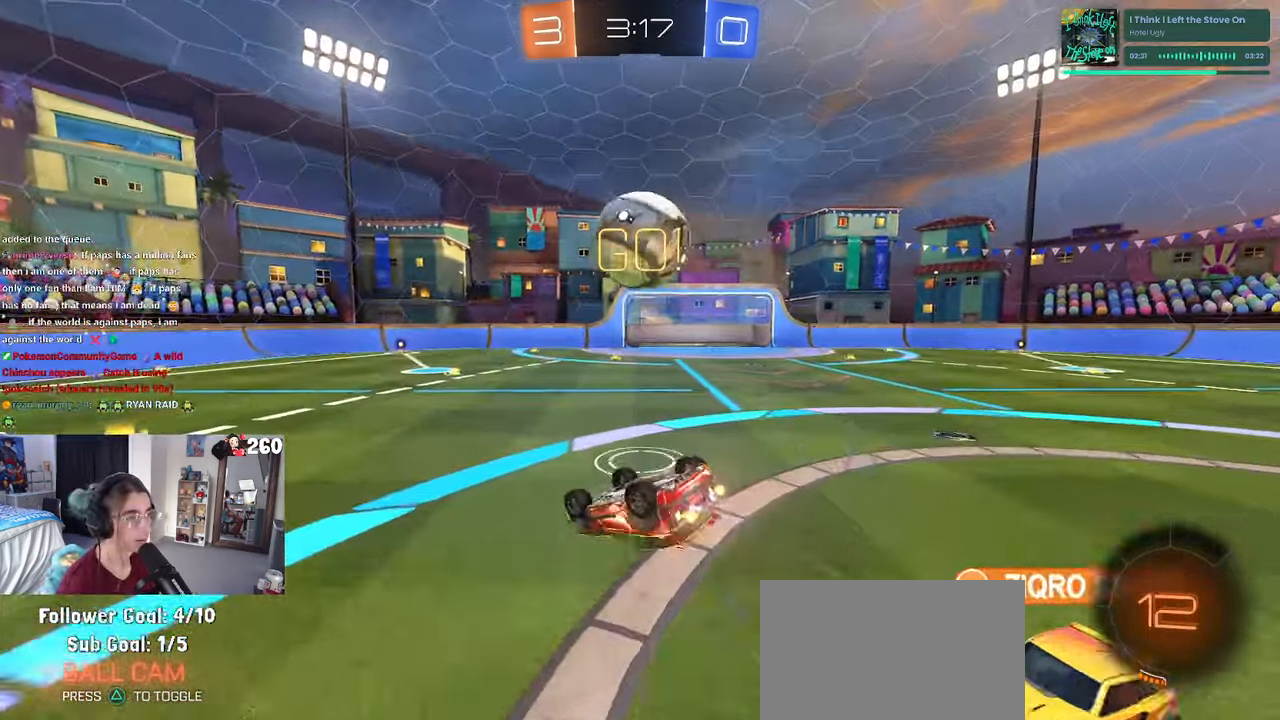
{"buttons": [], "left_stick": "down-right", "right_stick": "center", "events": [[267, "left_stick", "down-right"], [383, "SQUARE", "up"]]}
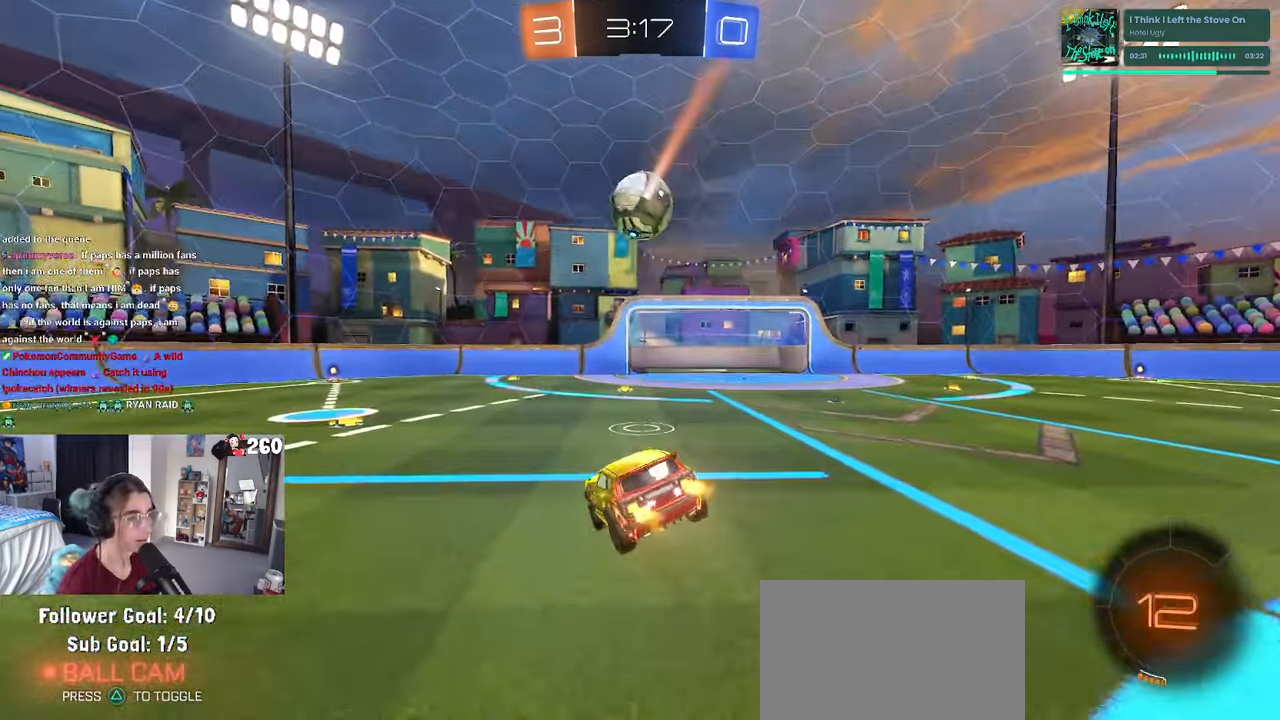
{"buttons": [], "left_stick": "center", "right_stick": "center", "events": [[100, "left_stick", "center"]]}
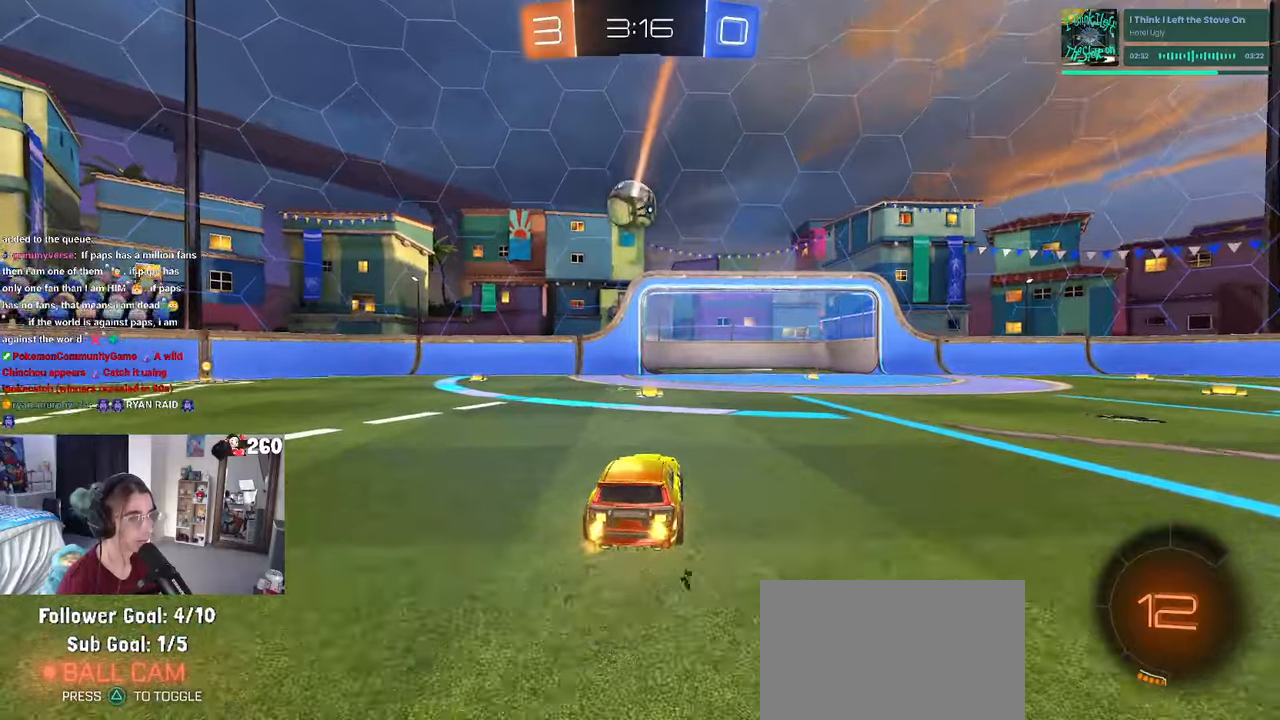
{"buttons": ["R1"], "left_stick": "center", "right_stick": "center", "events": [[34, "left_stick", "left"], [234, "left_stick", "down"], [267, "CROSS", "down"], [384, "R1", "down"], [467, "left_stick", "center"], [484, "CROSS", "up"]]}
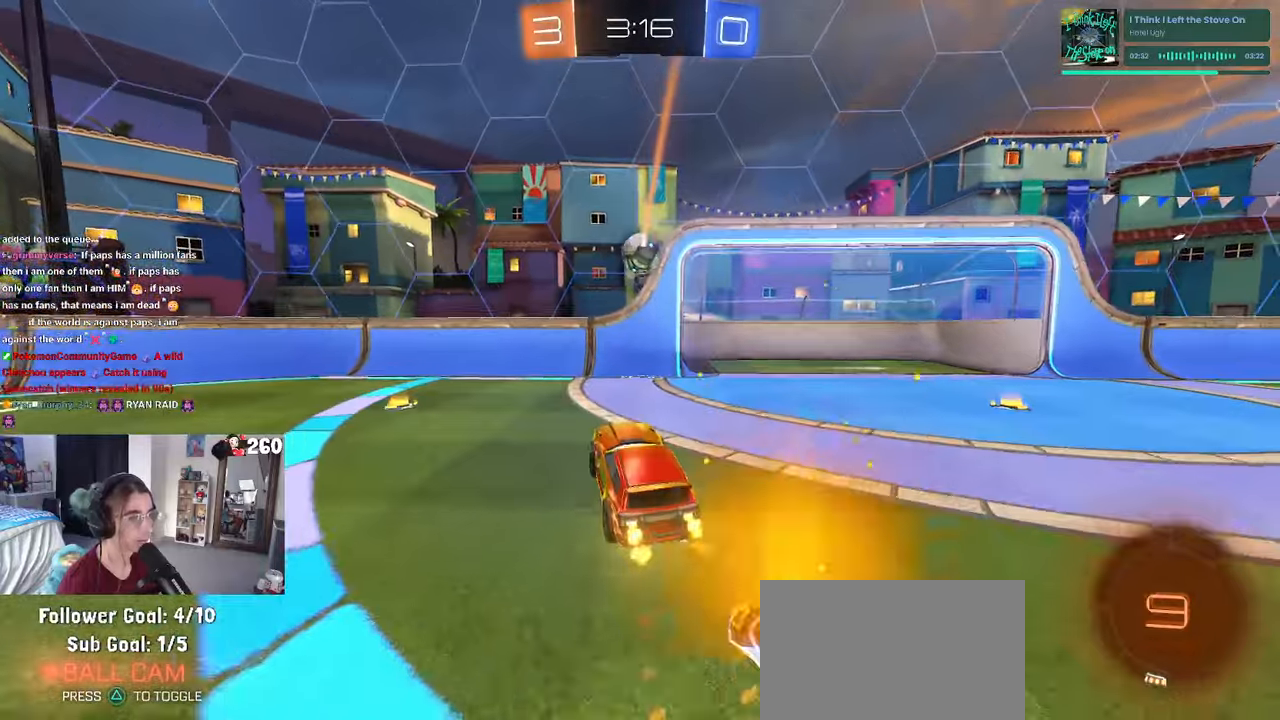
{"buttons": [], "left_stick": "up", "right_stick": "center", "events": [[17, "left_stick", "down-right"], [234, "left_stick", "center"], [350, "R1", "up"], [350, "left_stick", "up"], [434, "CROSS", "down"], [500, "CROSS", "up"]]}
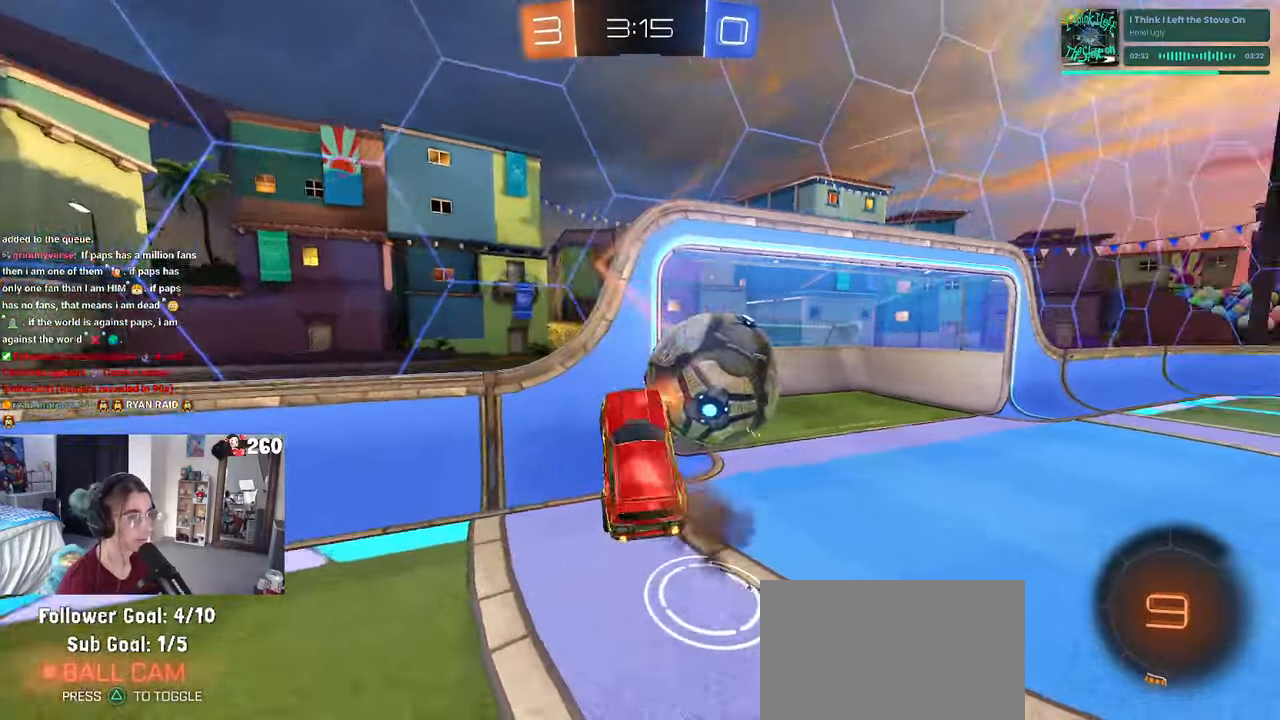
{"buttons": [], "left_stick": "down", "right_stick": "center", "events": [[34, "left_stick", "down"]]}
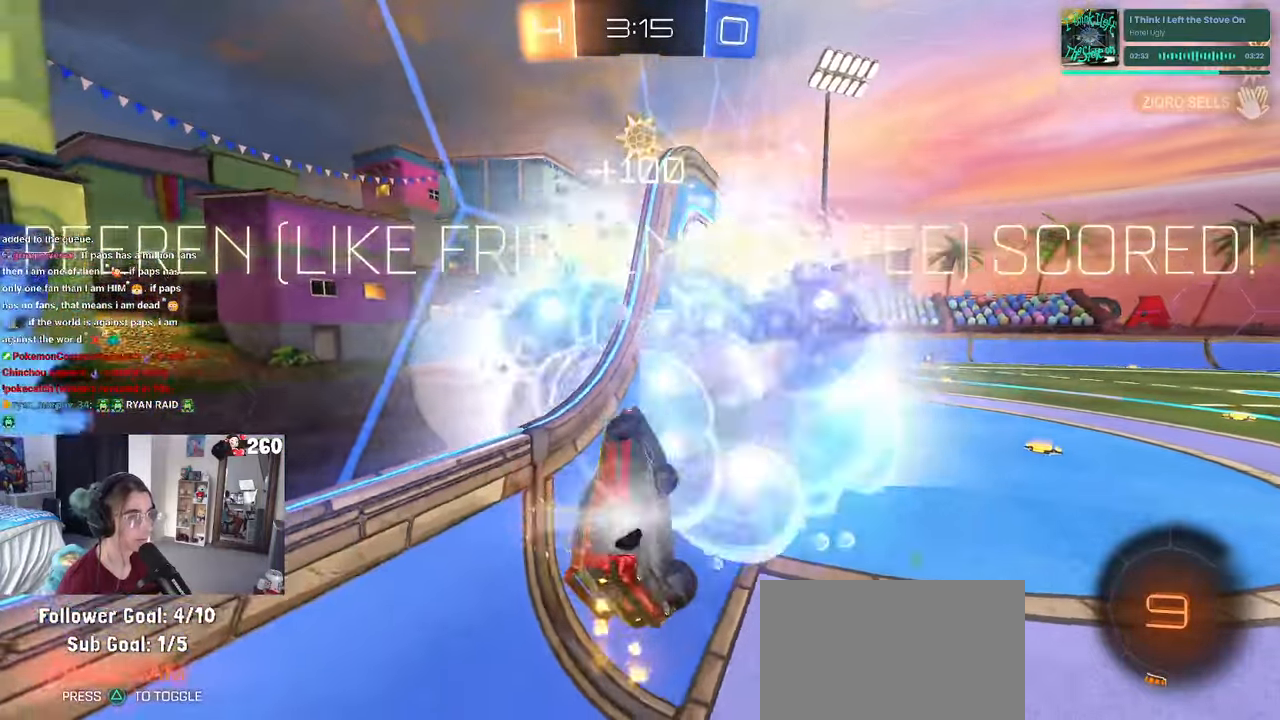
{"buttons": [], "left_stick": "center", "right_stick": "center", "events": [[50, "left_stick", "center"]]}